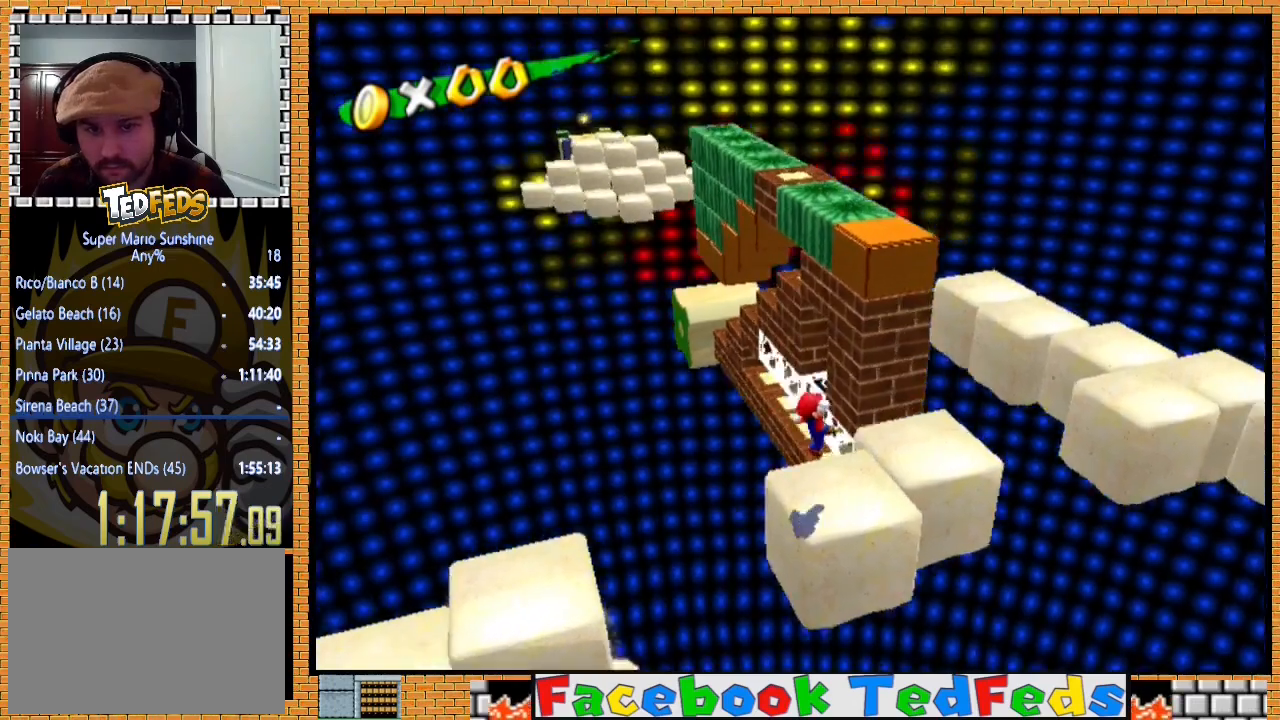
Gameplay with a controller (Xbox layout); each line is a JSON object with the inputs held at the frame after it. "events" lists button and stick changes between this image and that frame as [ms after this image, input, new state], when the widget could be followed in between.
{"buttons": [], "left_stick": "up-right", "right_stick": "center", "events": [[267, "left_stick", "up"], [367, "left_stick", "up-right"]]}
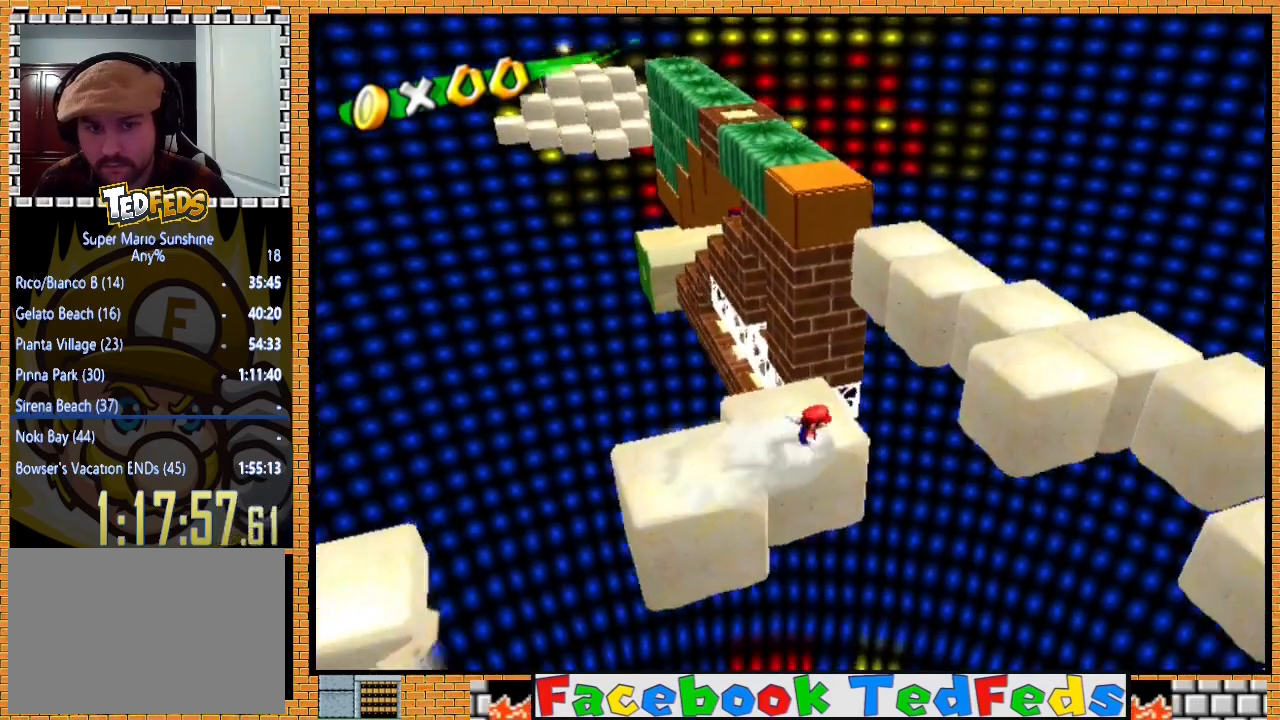
{"buttons": ["A"], "left_stick": "right", "right_stick": "center", "events": [[100, "A", "down"], [367, "A", "up"], [433, "A", "down"], [500, "left_stick", "right"]]}
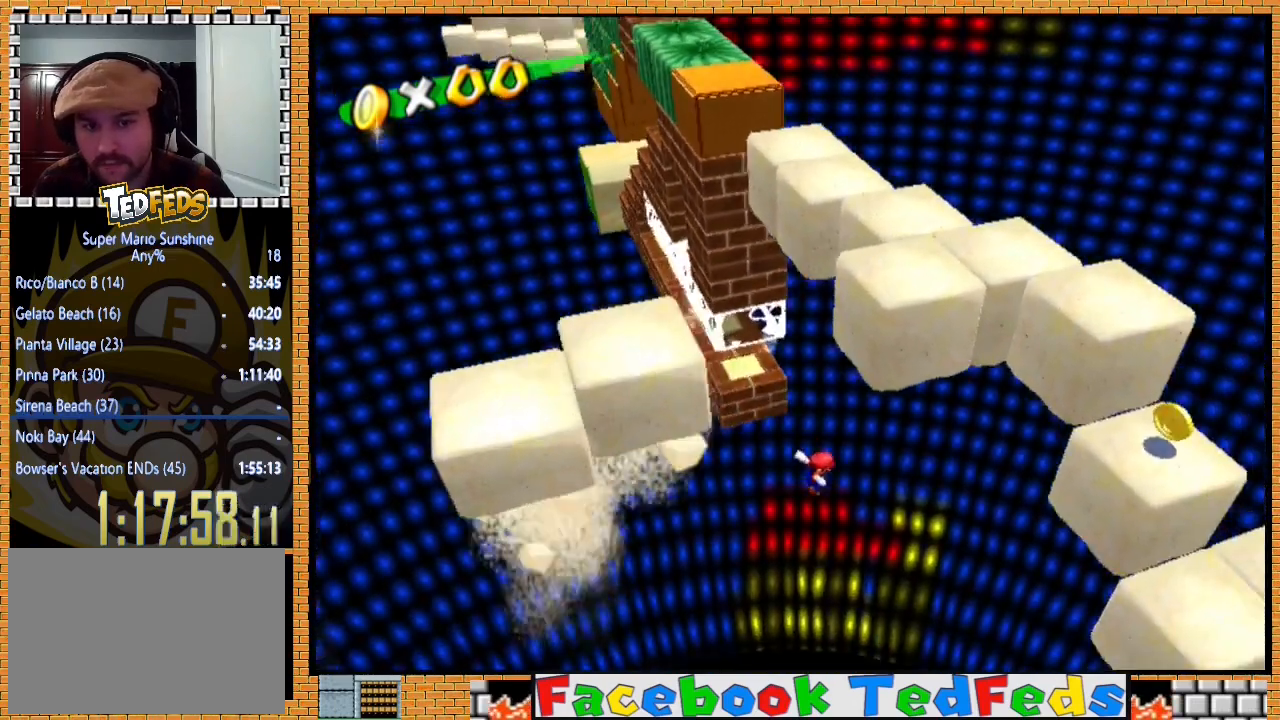
{"buttons": [], "left_stick": "center", "right_stick": "center", "events": [[33, "A", "up"], [67, "A", "down"], [100, "left_stick", "down-right"], [200, "A", "up"], [500, "left_stick", "center"]]}
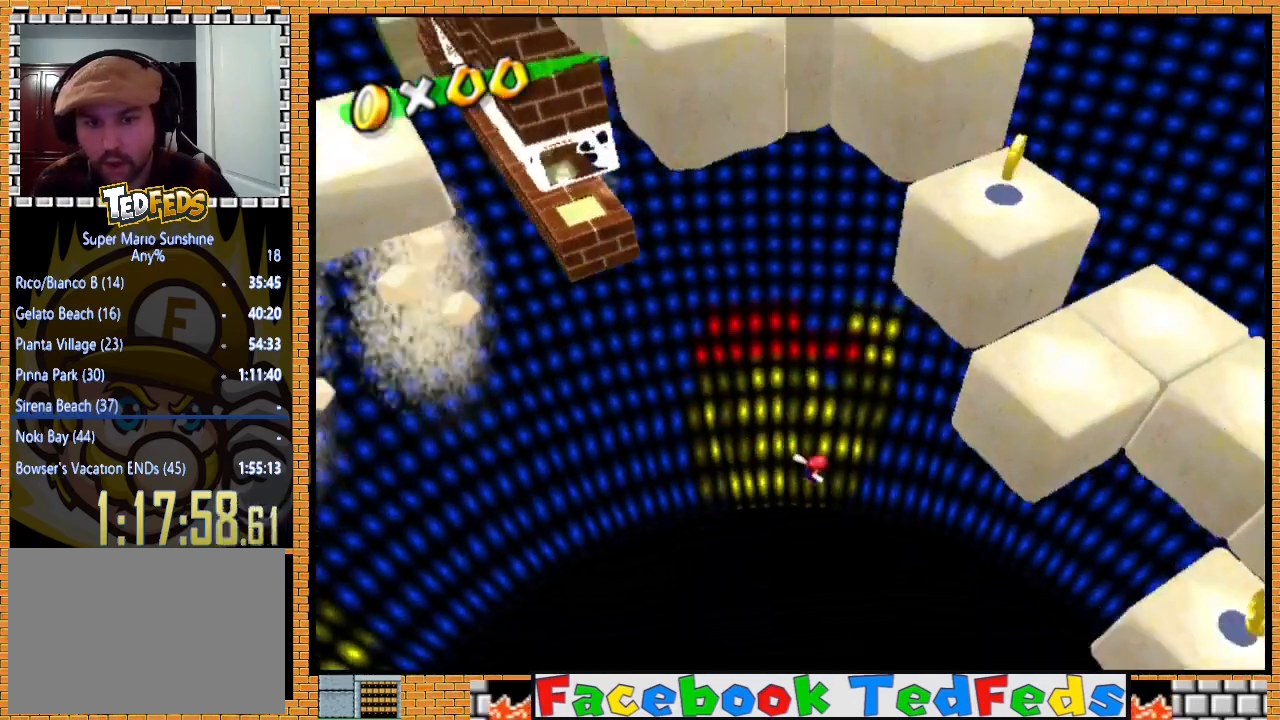
{"buttons": [], "left_stick": "center", "right_stick": "center", "events": []}
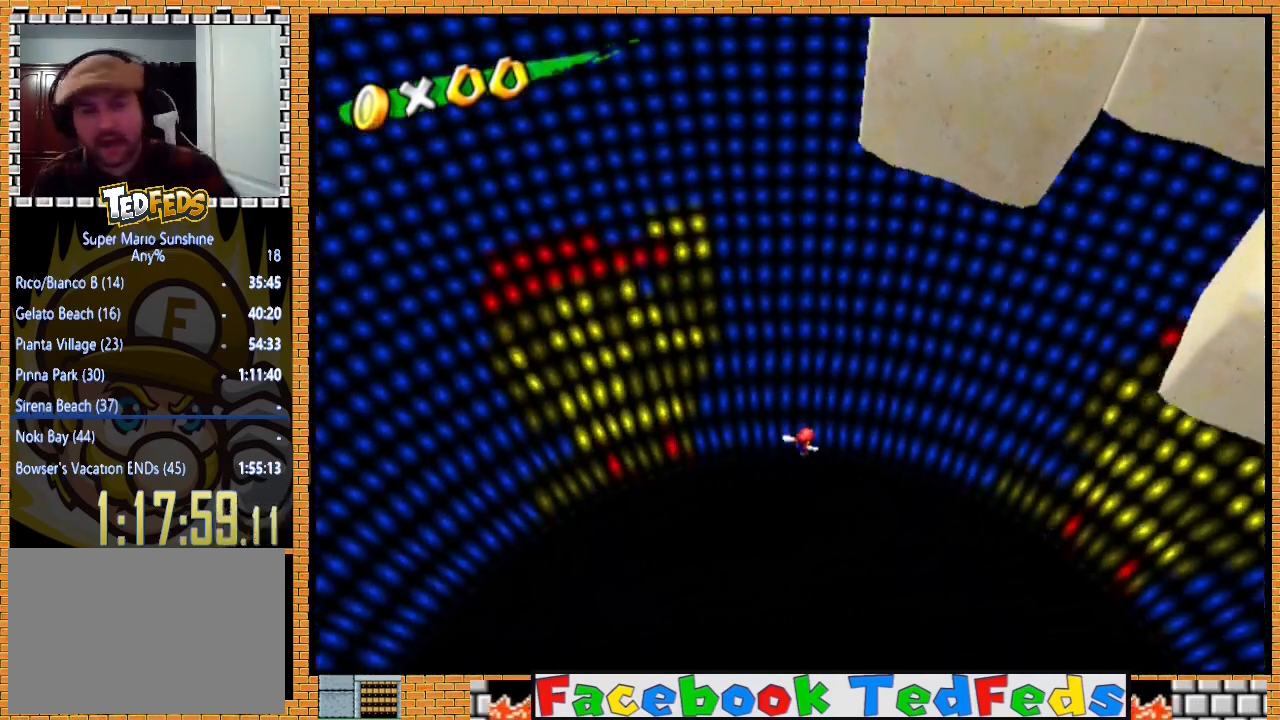
{"buttons": [], "left_stick": "center", "right_stick": "center", "events": []}
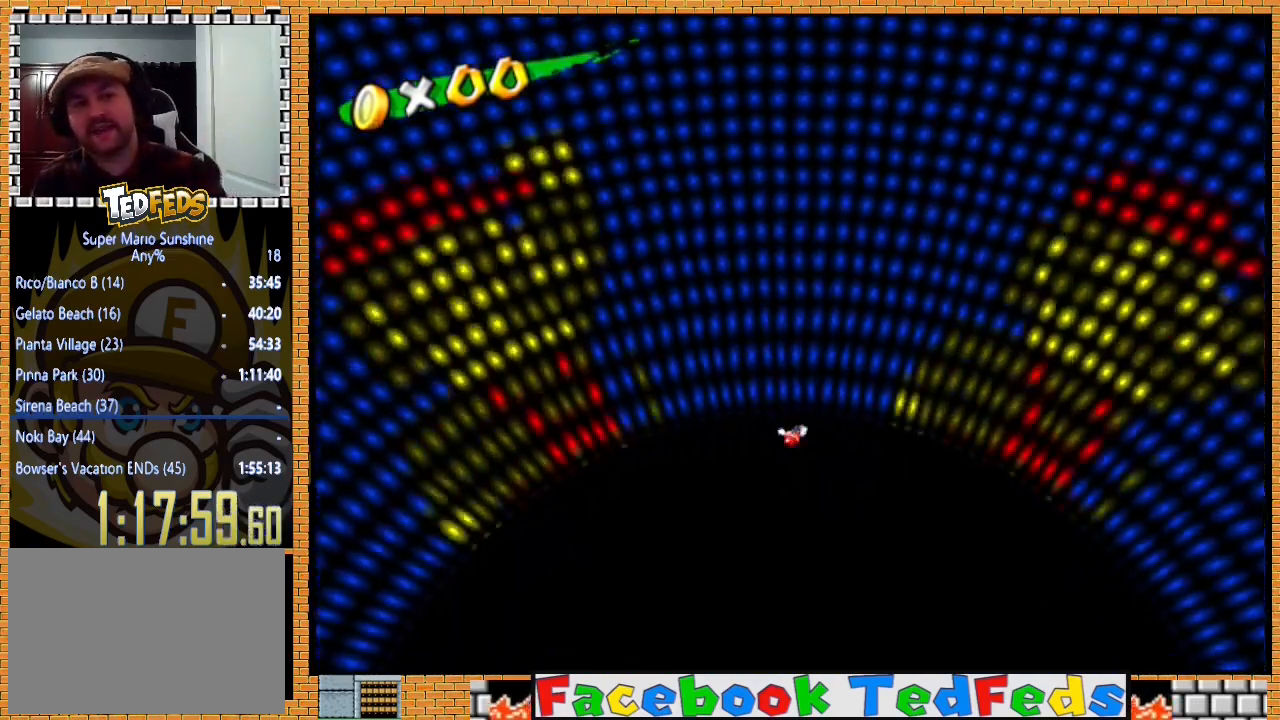
{"buttons": ["A"], "left_stick": "up-left", "right_stick": "center", "events": [[467, "A", "down"], [500, "left_stick", "up-left"]]}
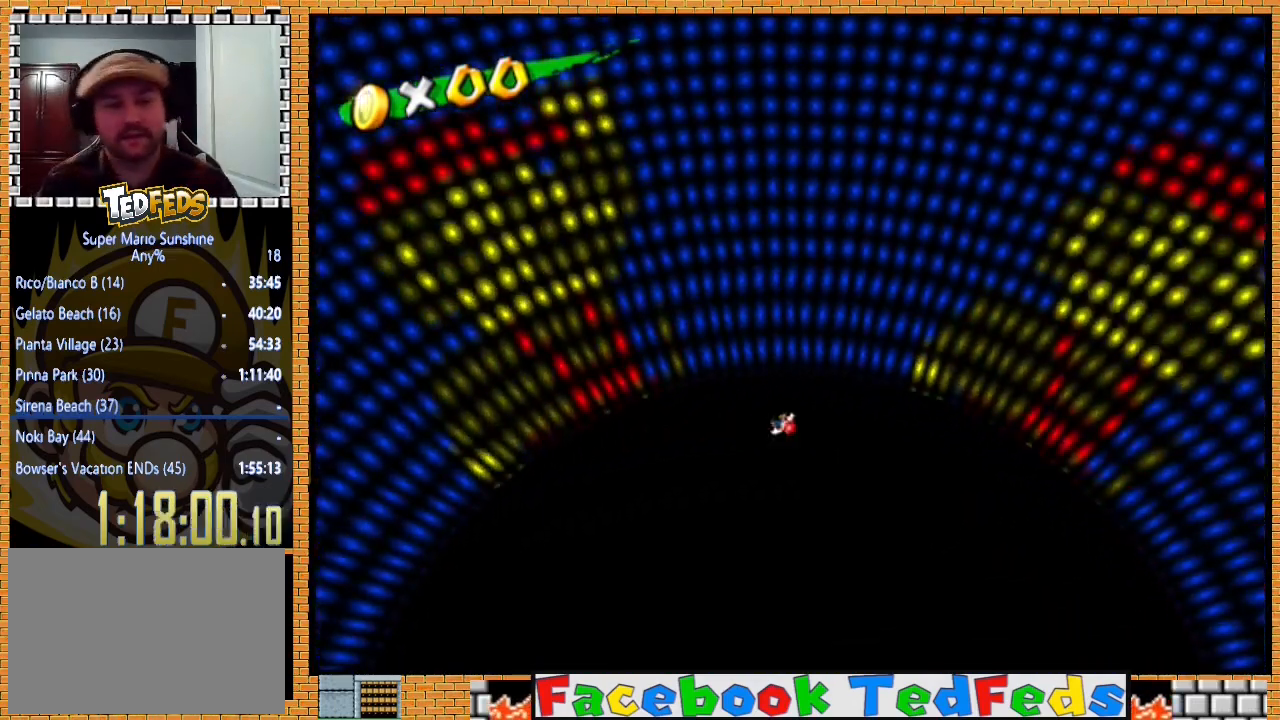
{"buttons": ["A", "X"], "left_stick": "down-right", "right_stick": "center", "events": [[67, "A", "up"], [167, "A", "down"], [233, "A", "up"], [233, "left_stick", "down-left"], [333, "A", "down"], [400, "left_stick", "down"], [433, "A", "up"], [467, "A", "down"], [500, "X", "down"], [500, "left_stick", "down-right"]]}
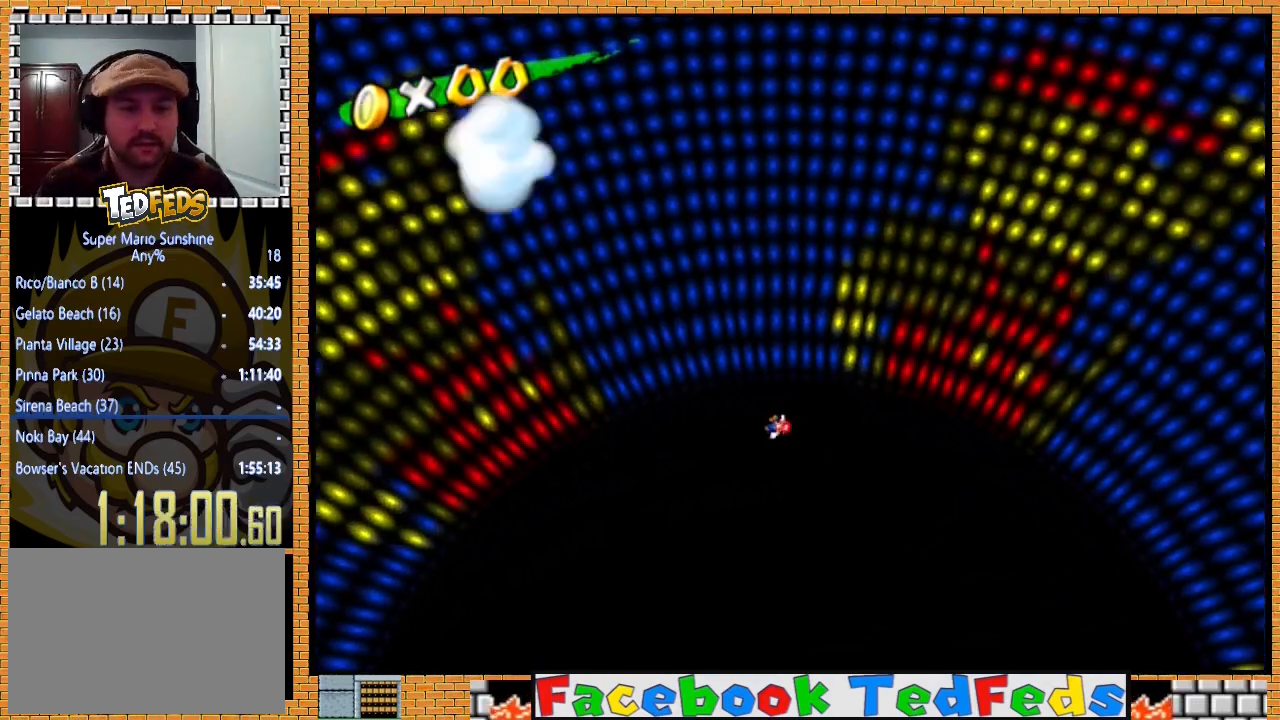
{"buttons": [], "left_stick": "center", "right_stick": "center", "events": [[100, "A", "up"], [133, "X", "up"], [133, "left_stick", "center"], [200, "A", "down"], [333, "A", "up"], [400, "A", "down"], [500, "A", "up"]]}
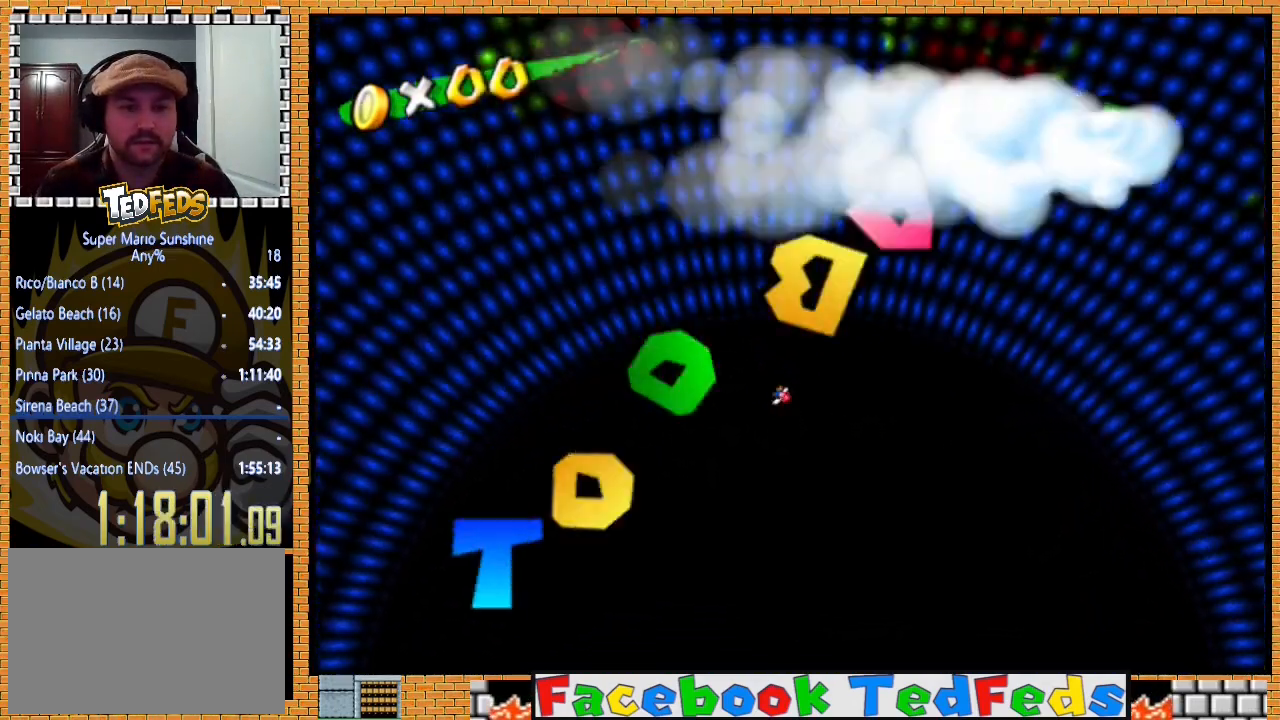
{"buttons": [], "left_stick": "center", "right_stick": "center", "events": [[67, "A", "down"], [167, "A", "up"], [233, "A", "down"], [333, "A", "up"], [400, "A", "down"], [467, "A", "up"]]}
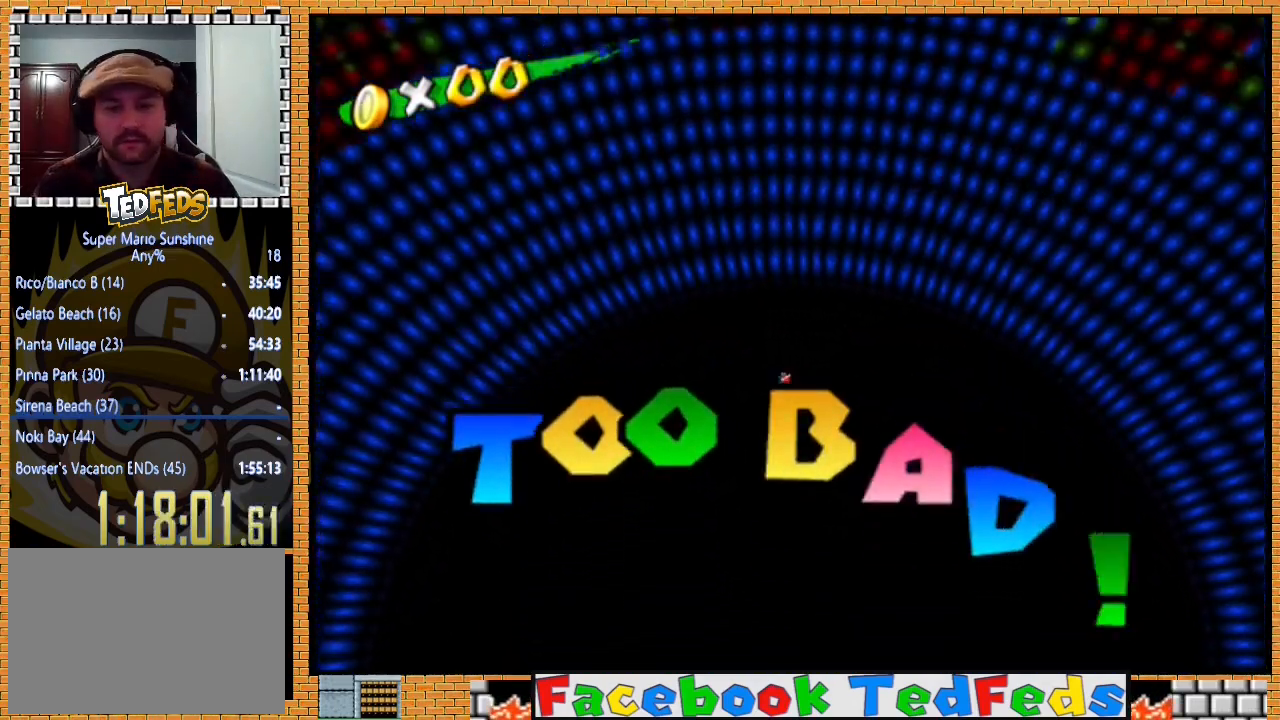
{"buttons": [], "left_stick": "center", "right_stick": "center", "events": [[33, "A", "down"], [133, "A", "up"], [200, "A", "down"], [300, "A", "up"], [367, "A", "down"], [467, "A", "up"]]}
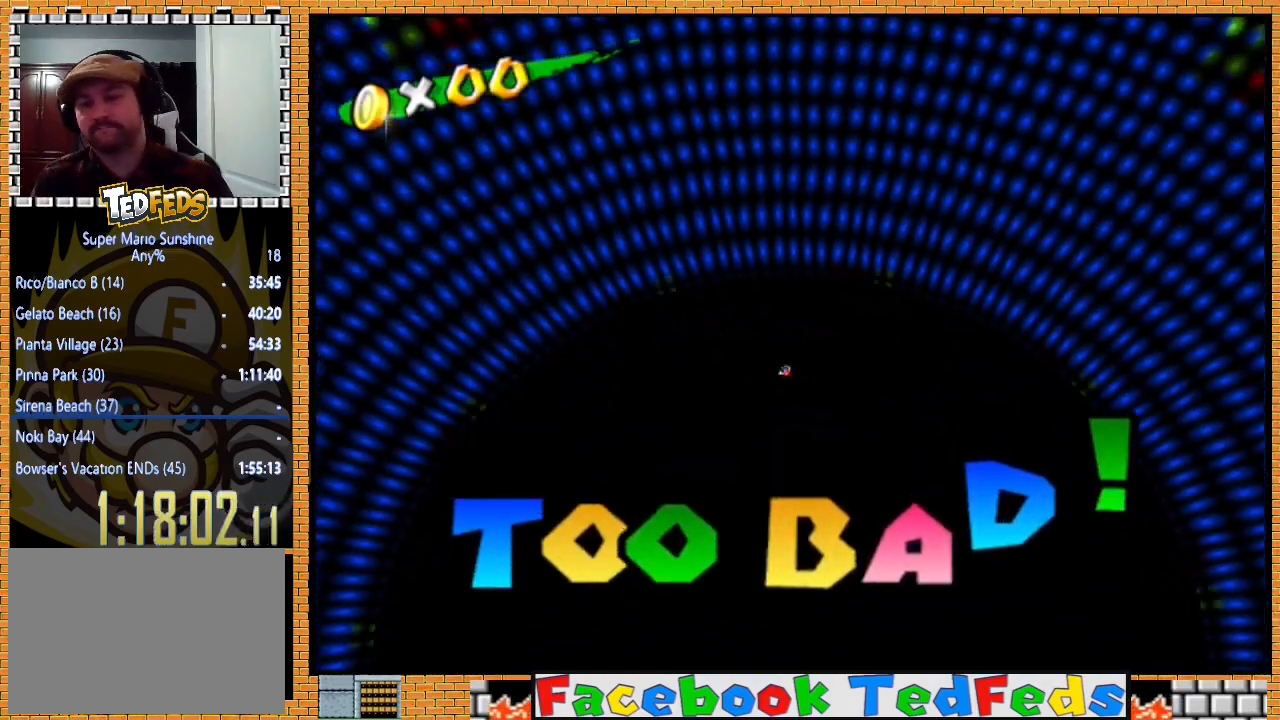
{"buttons": ["A"], "left_stick": "center", "right_stick": "center", "events": [[33, "A", "down"], [167, "A", "up"], [233, "A", "down"], [367, "A", "up"], [433, "A", "down"]]}
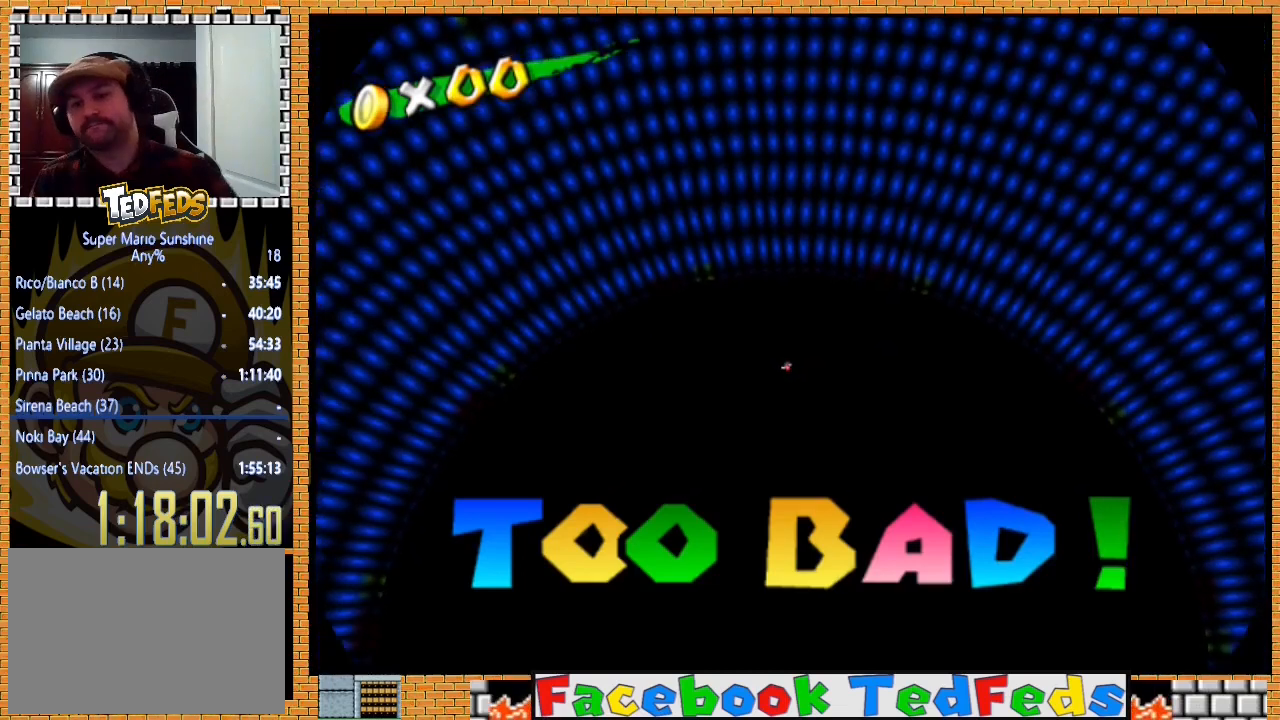
{"buttons": ["A"], "left_stick": "center", "right_stick": "center", "events": [[33, "A", "up"], [133, "A", "down"], [233, "A", "up"], [300, "A", "down"], [400, "A", "up"], [500, "A", "down"]]}
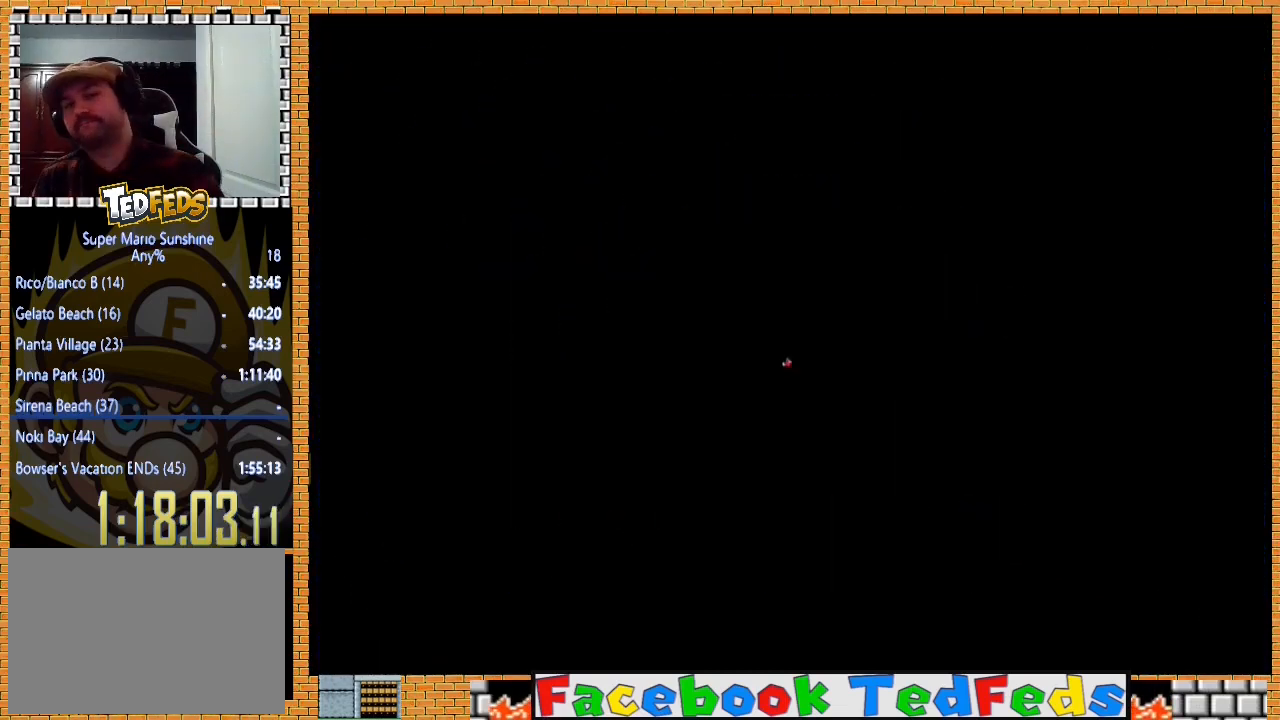
{"buttons": [], "left_stick": "center", "right_stick": "center", "events": [[100, "A", "up"], [200, "A", "down"], [300, "A", "up"]]}
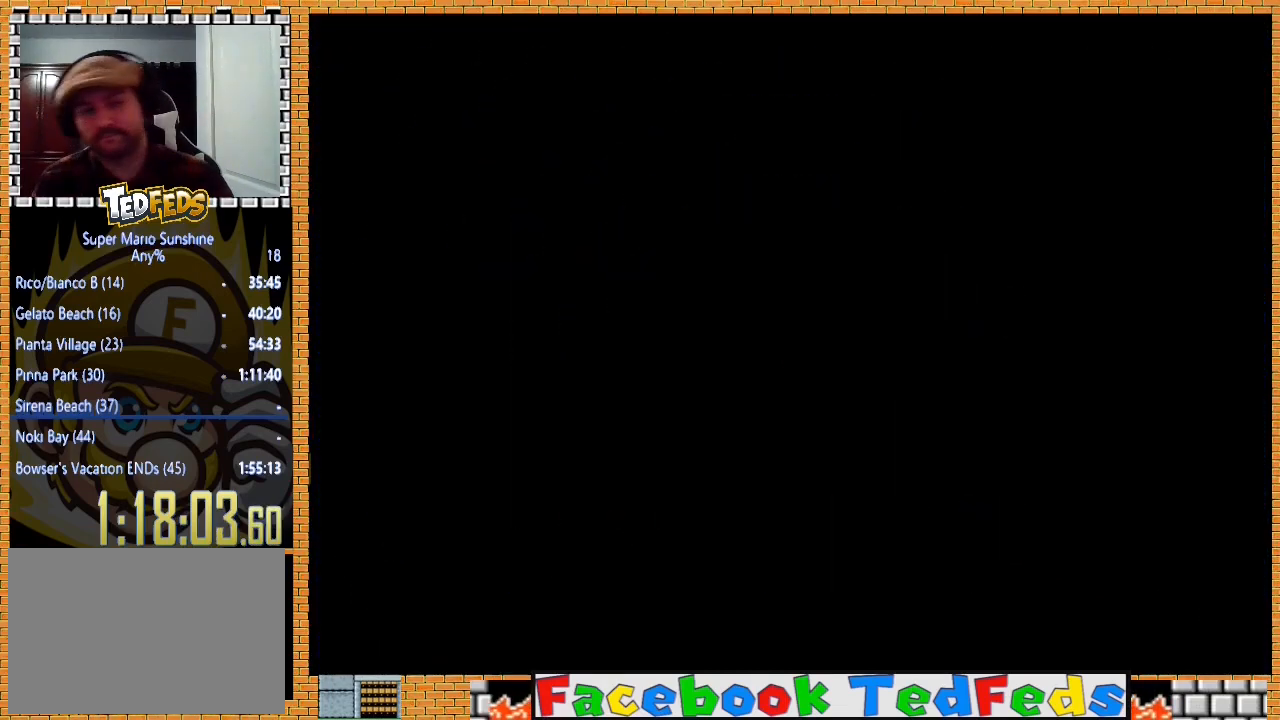
{"buttons": ["A"], "left_stick": "center", "right_stick": "center", "events": [[33, "right_stick", "left"], [100, "right_stick", "center"], [300, "A", "down"], [400, "A", "up"], [467, "A", "down"]]}
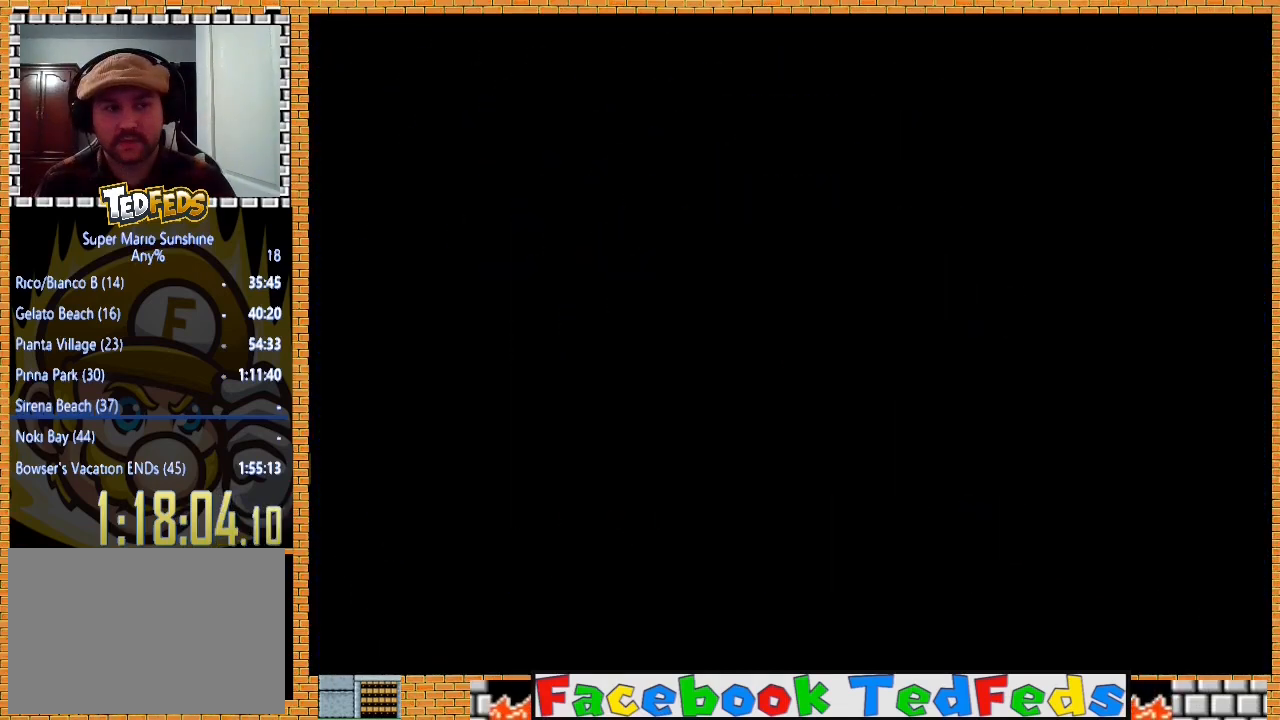
{"buttons": ["A"], "left_stick": "center", "right_stick": "center", "events": [[67, "A", "up"], [133, "A", "down"], [233, "A", "up"], [300, "A", "down"], [400, "A", "up"], [467, "A", "down"]]}
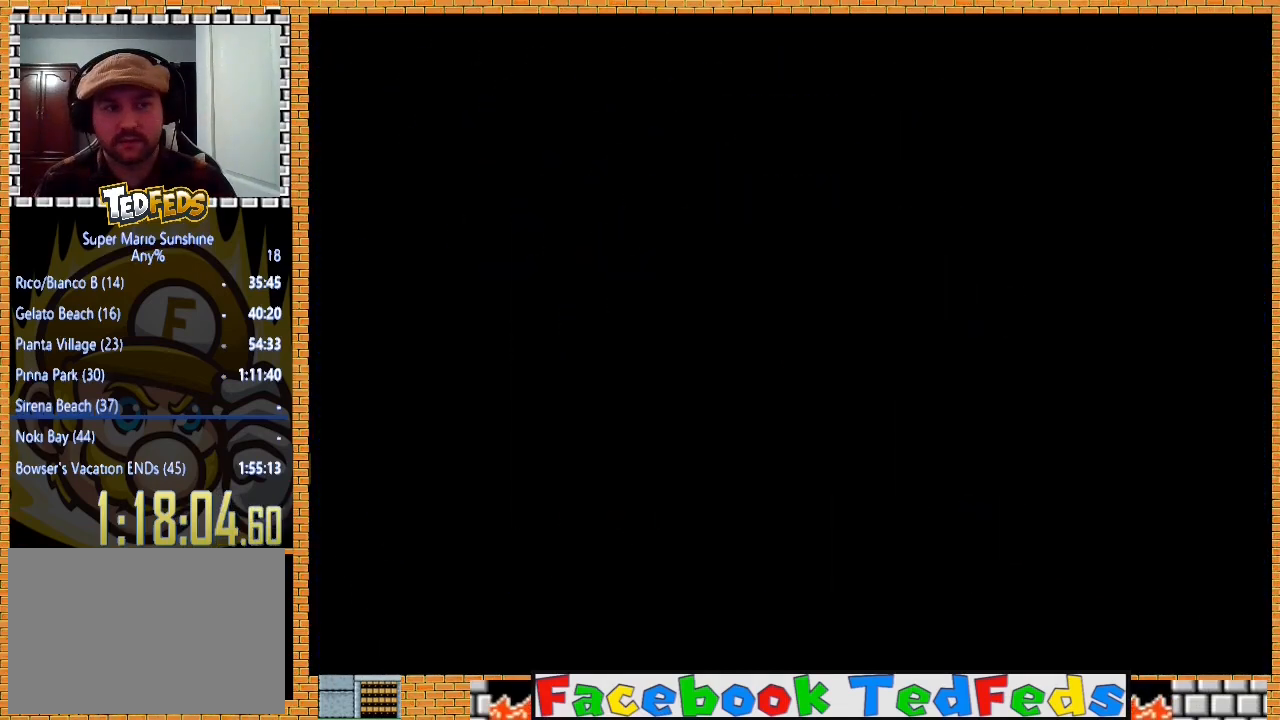
{"buttons": ["A"], "left_stick": "center", "right_stick": "center", "events": [[67, "A", "up"], [133, "A", "down"], [233, "A", "up"], [333, "A", "down"], [400, "A", "up"], [467, "A", "down"]]}
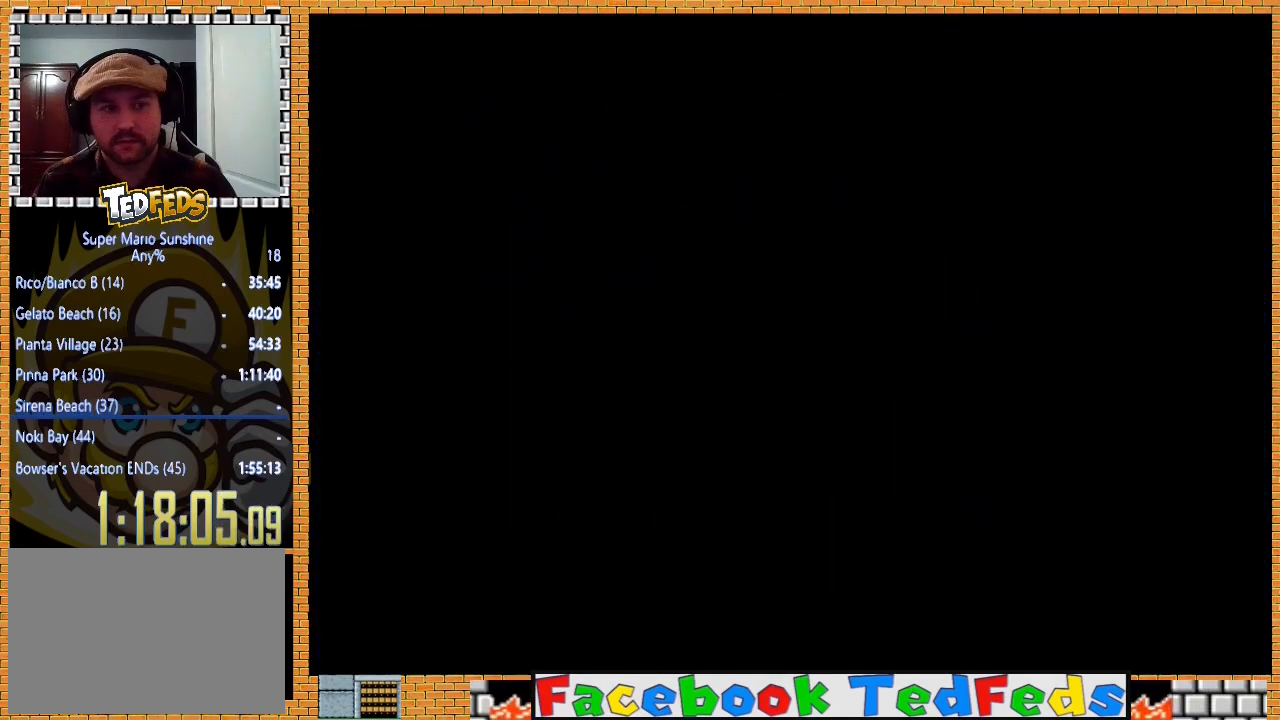
{"buttons": ["A"], "left_stick": "center", "right_stick": "center", "events": [[33, "A", "up"], [133, "A", "down"], [200, "A", "up"], [500, "A", "down"]]}
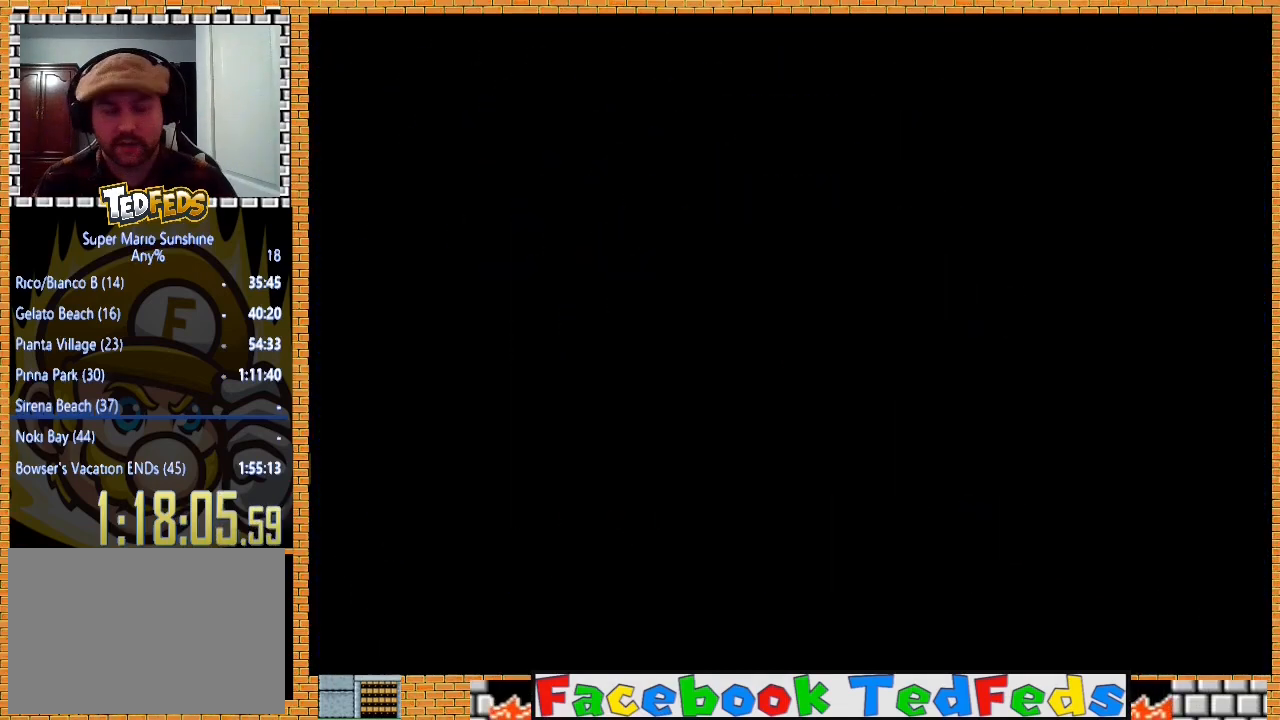
{"buttons": ["A"], "left_stick": "center", "right_stick": "center", "events": [[100, "A", "up"], [167, "A", "down"], [267, "A", "up"], [333, "A", "down"], [433, "A", "up"], [500, "A", "down"]]}
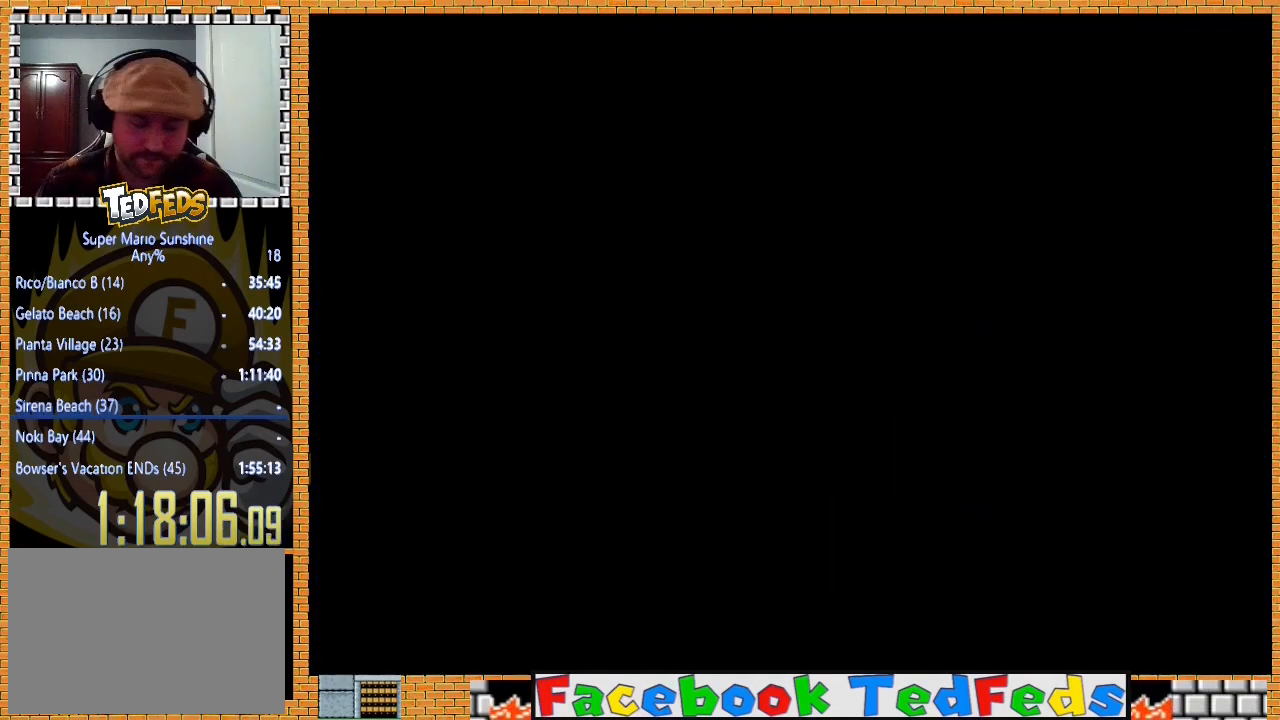
{"buttons": ["A"], "left_stick": "center", "right_stick": "center", "events": [[100, "A", "up"], [167, "A", "down"], [267, "A", "up"], [333, "A", "down"], [433, "A", "up"], [500, "A", "down"]]}
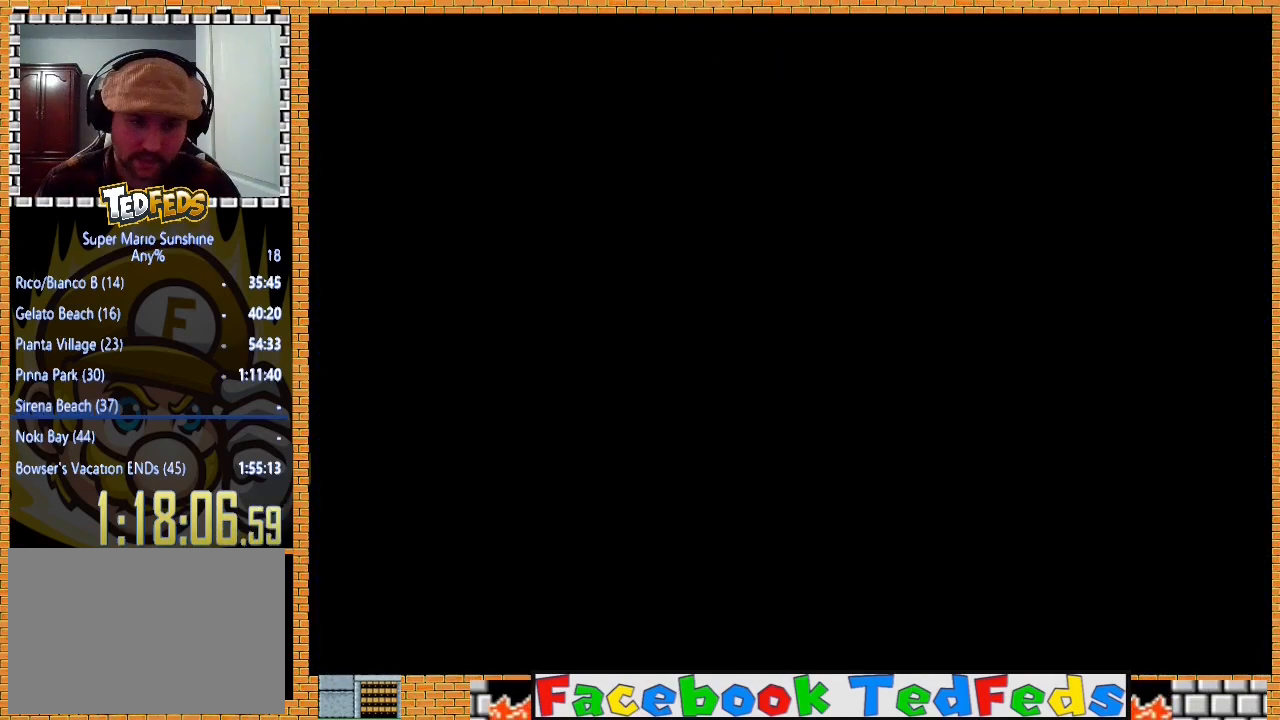
{"buttons": ["A"], "left_stick": "center", "right_stick": "center", "events": [[100, "A", "up"], [167, "A", "down"], [233, "A", "up"], [300, "A", "down"], [433, "A", "up"], [467, "A", "down"]]}
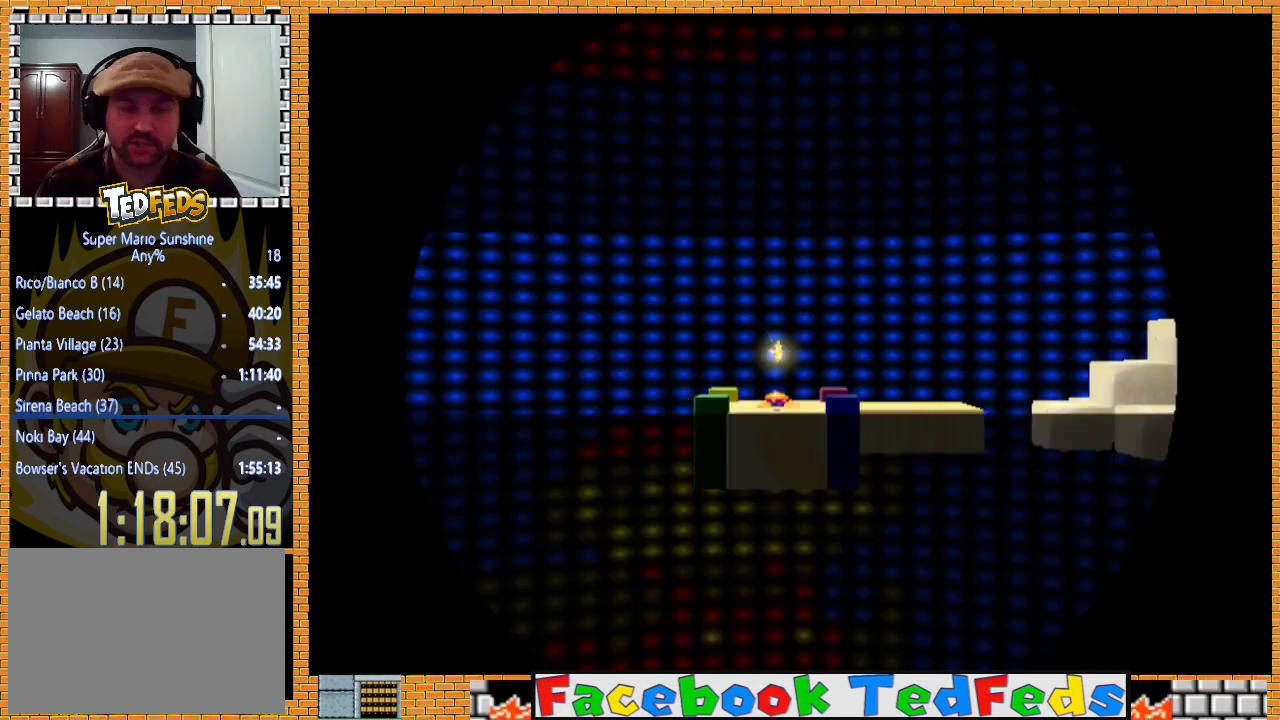
{"buttons": [], "left_stick": "center", "right_stick": "center", "events": [[67, "A", "up"]]}
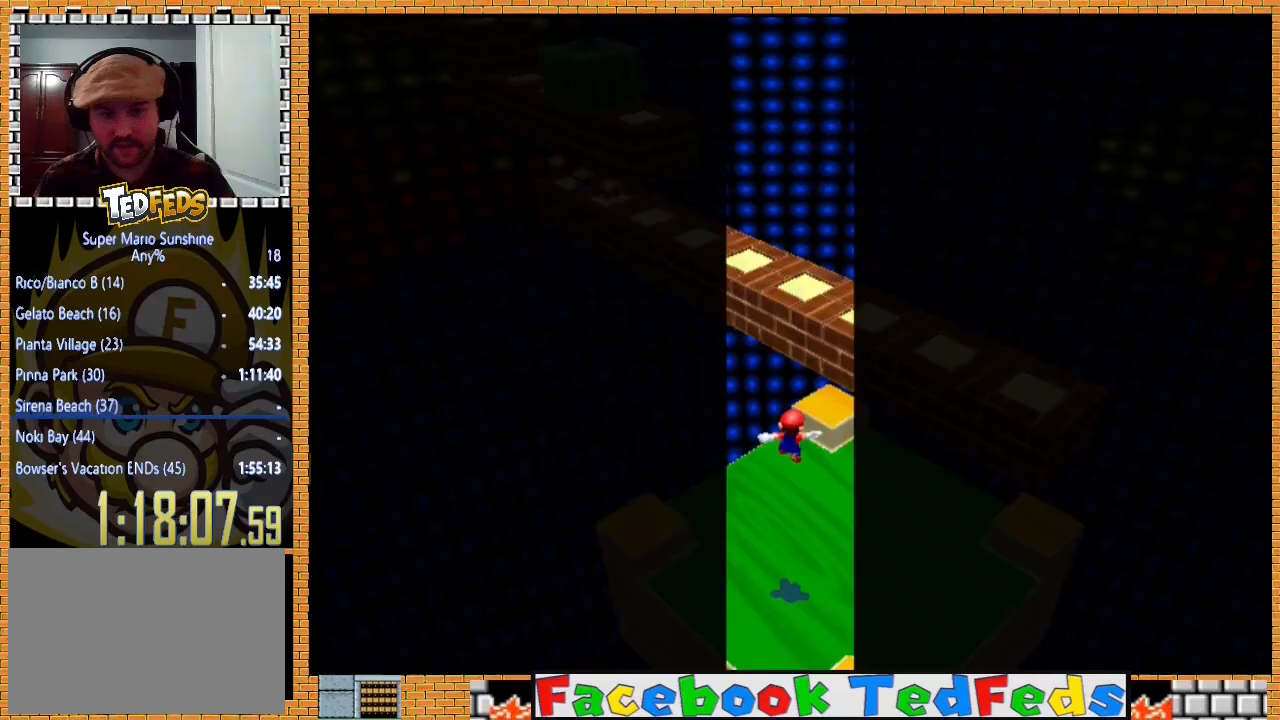
{"buttons": [], "left_stick": "up-right", "right_stick": "center", "events": [[433, "left_stick", "up-right"]]}
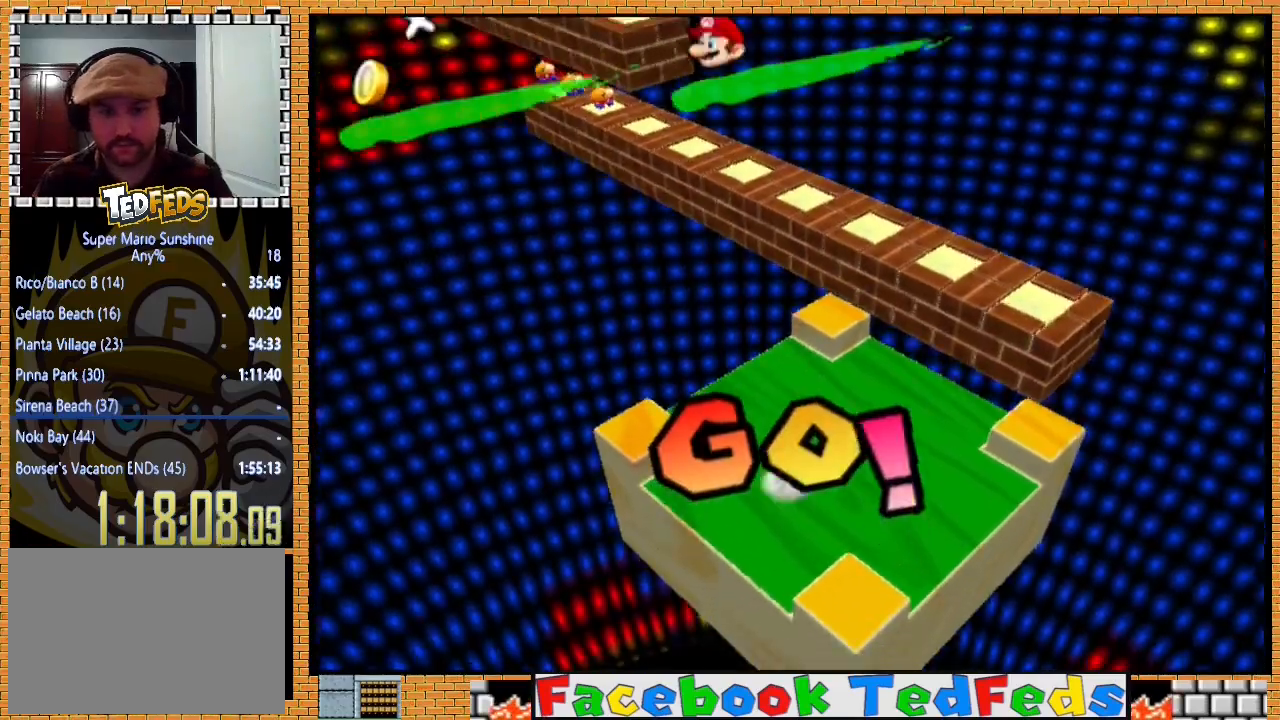
{"buttons": [], "left_stick": "up-right", "right_stick": "center", "events": []}
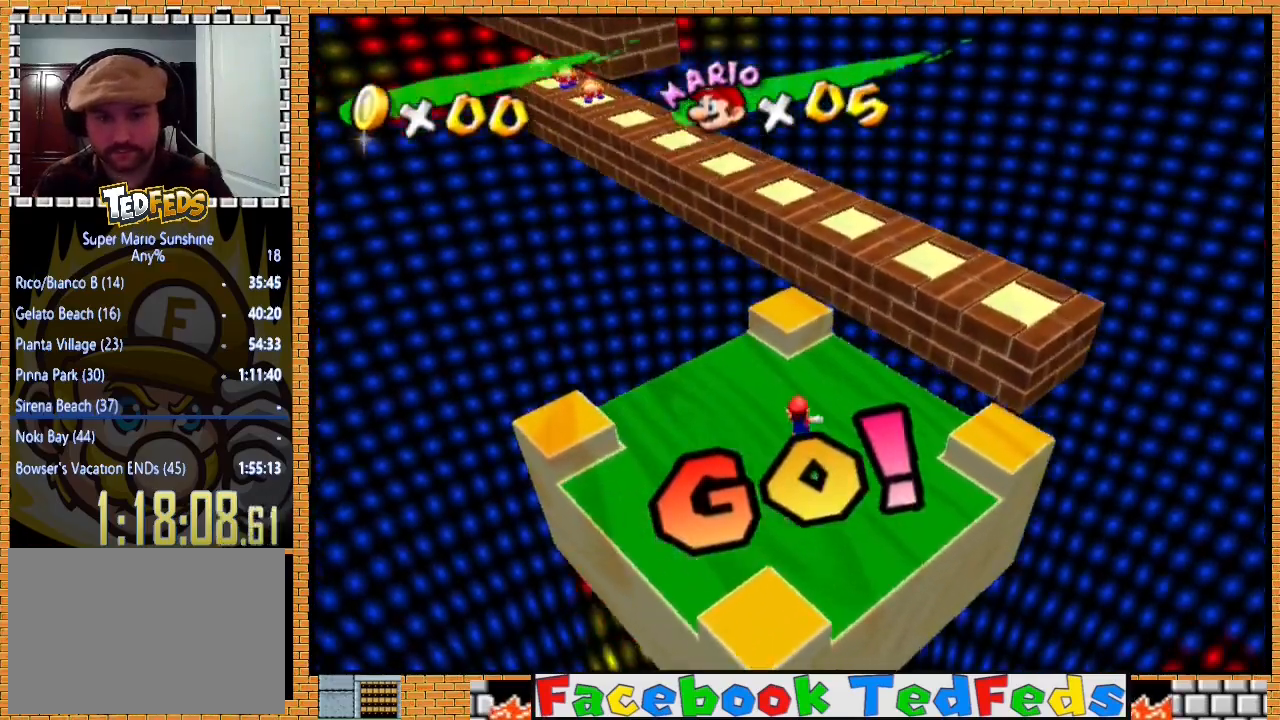
{"buttons": ["A"], "left_stick": "up", "right_stick": "center", "events": [[33, "left_stick", "up"], [233, "left_stick", "down-left"], [300, "left_stick", "down-right"], [400, "left_stick", "up"], [500, "A", "down"]]}
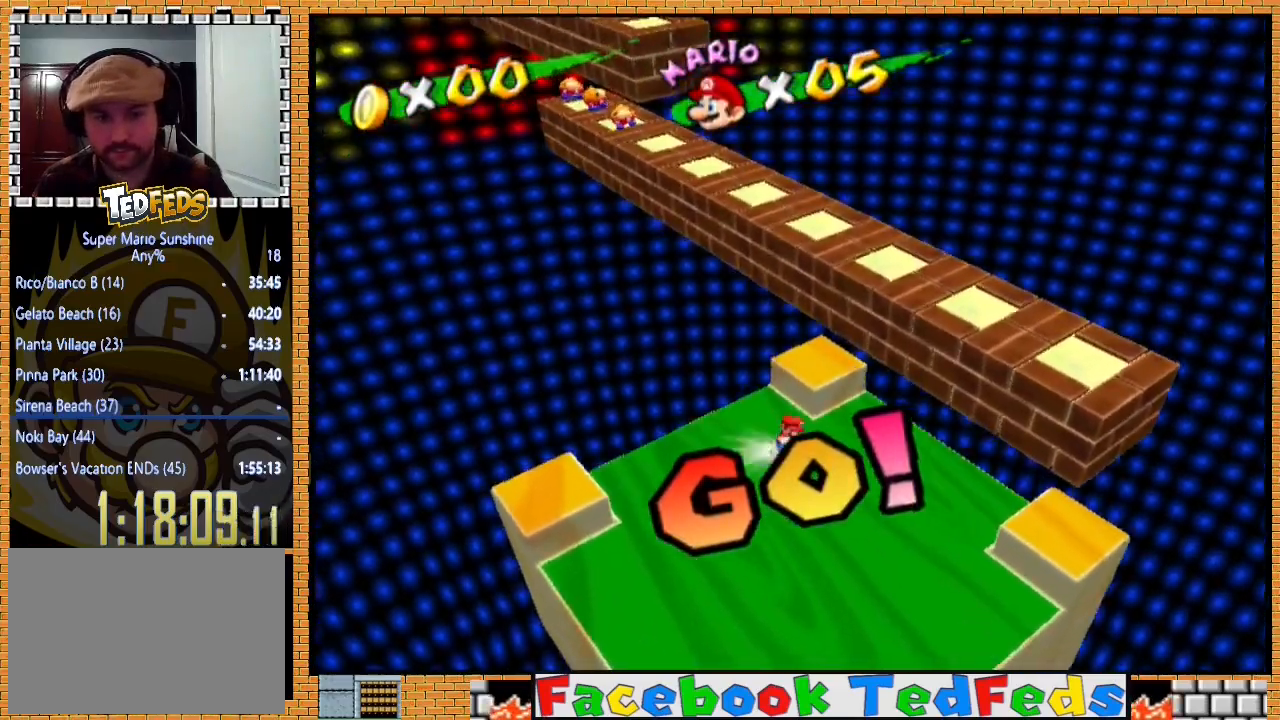
{"buttons": ["A"], "left_stick": "up", "right_stick": "center", "events": []}
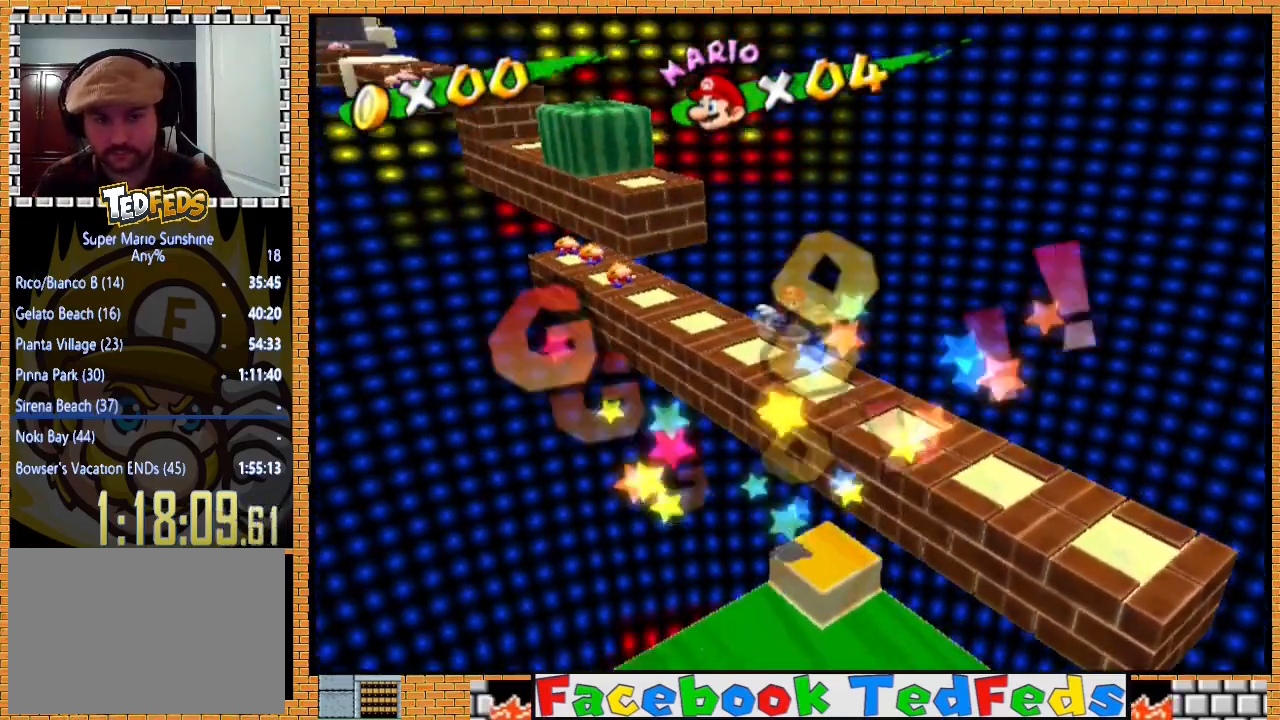
{"buttons": [], "left_stick": "up", "right_stick": "center", "events": [[33, "A", "up"], [300, "right_stick", "right"], [433, "right_stick", "center"]]}
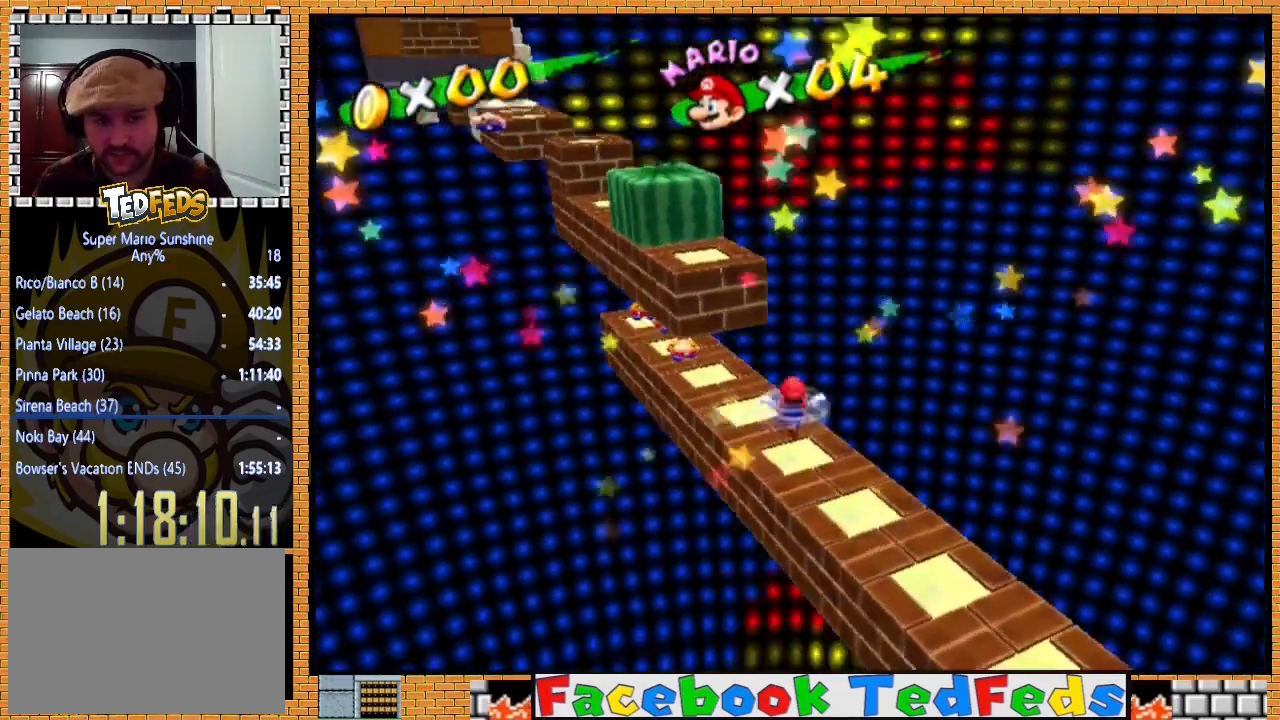
{"buttons": [], "left_stick": "up", "right_stick": "center", "events": []}
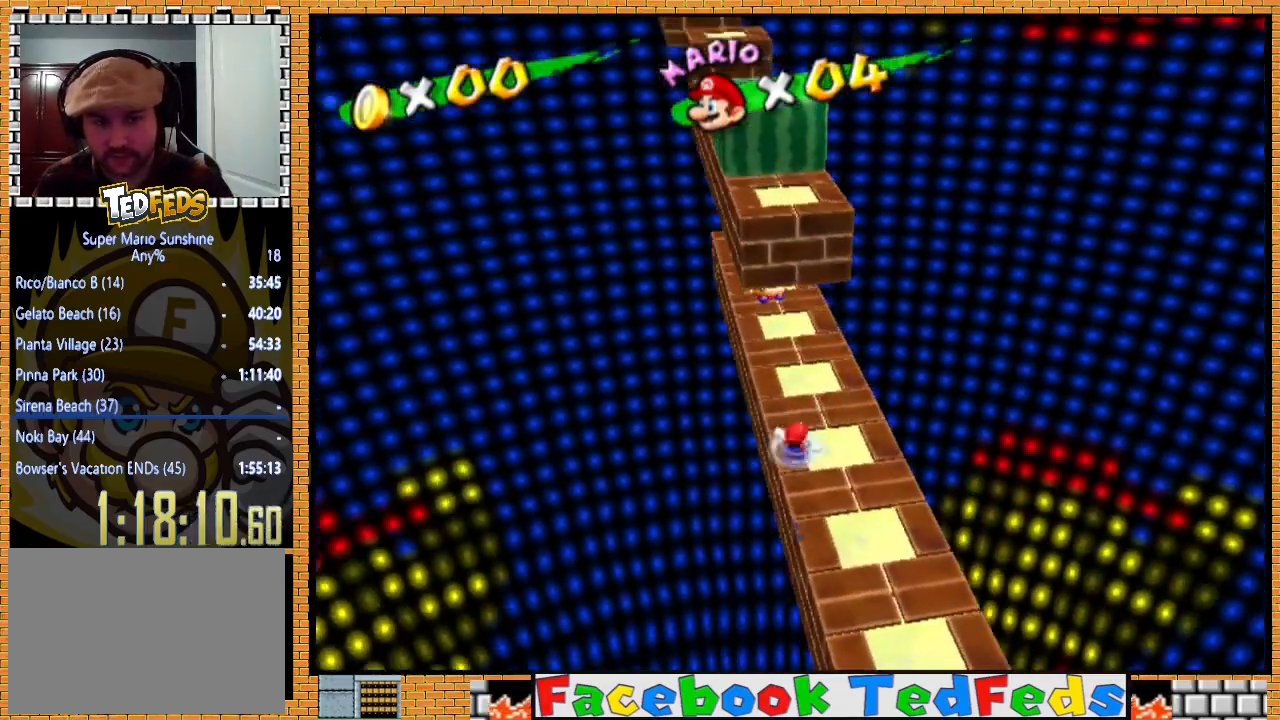
{"buttons": [], "left_stick": "up", "right_stick": "center", "events": []}
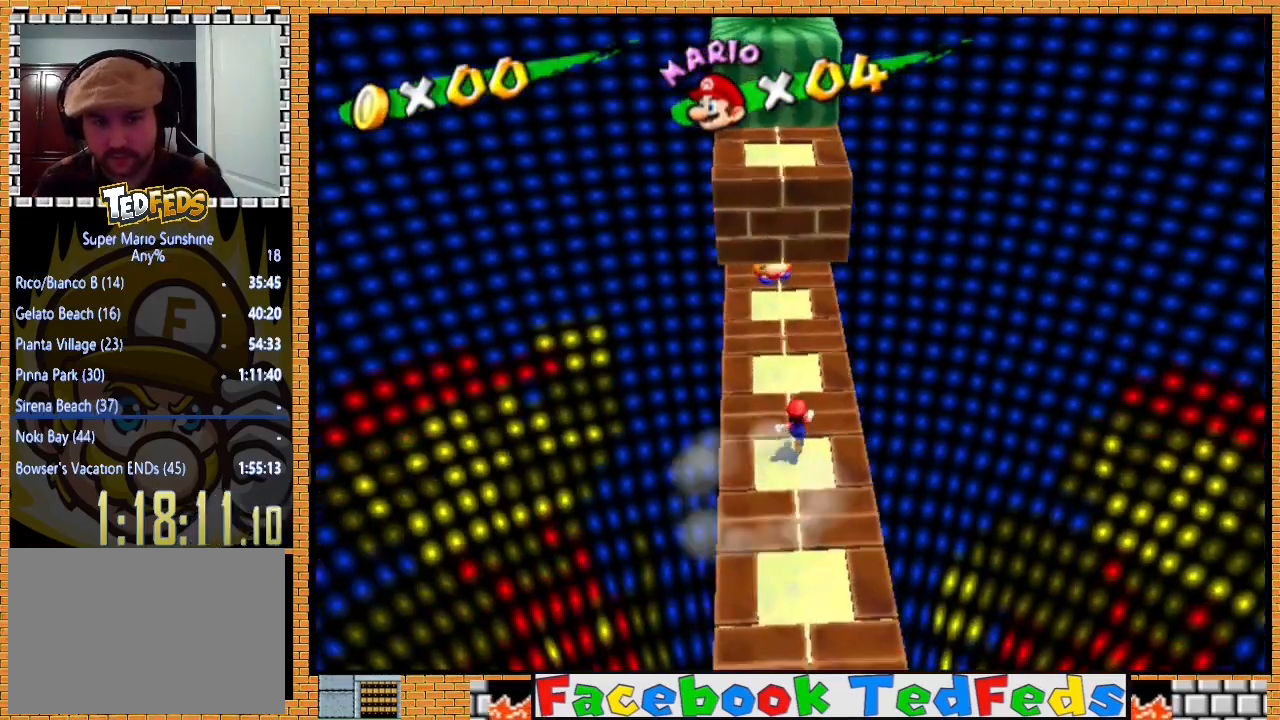
{"buttons": ["A"], "left_stick": "up", "right_stick": "center", "events": [[133, "left_stick", "down"], [367, "left_stick", "up"], [433, "A", "down"]]}
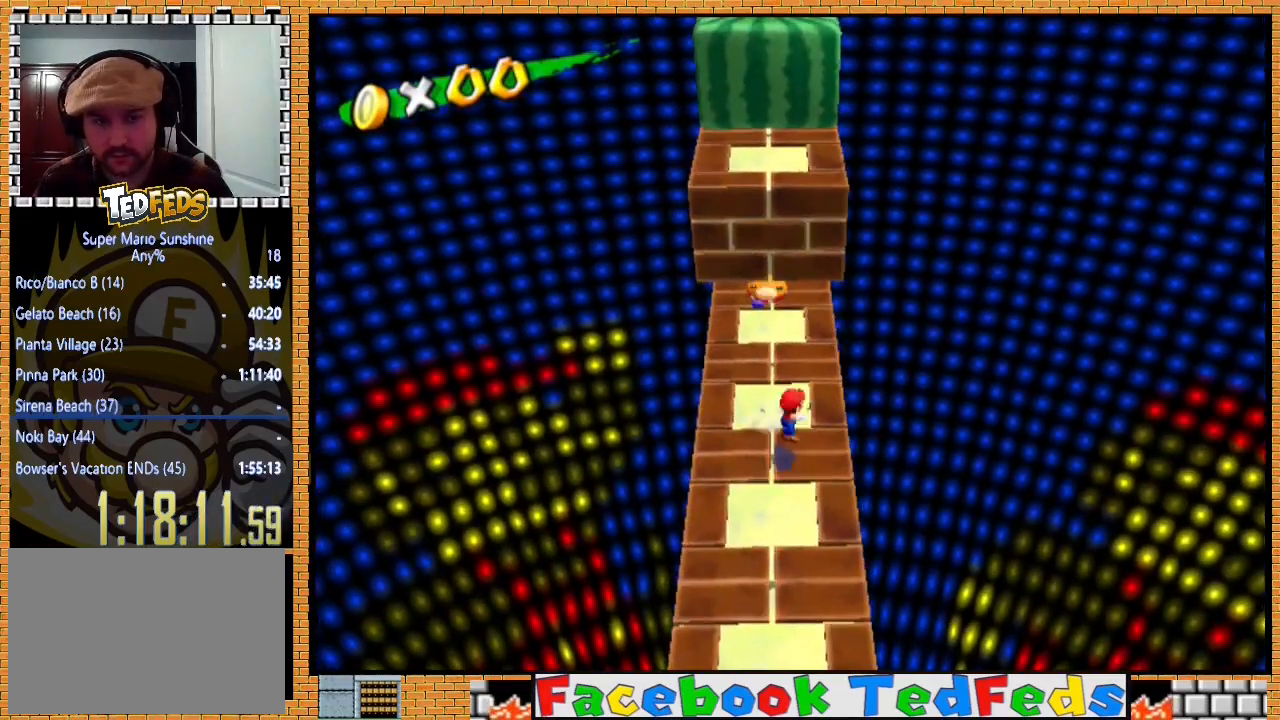
{"buttons": [], "left_stick": "center", "right_stick": "center", "events": [[333, "left_stick", "center"], [400, "A", "up"]]}